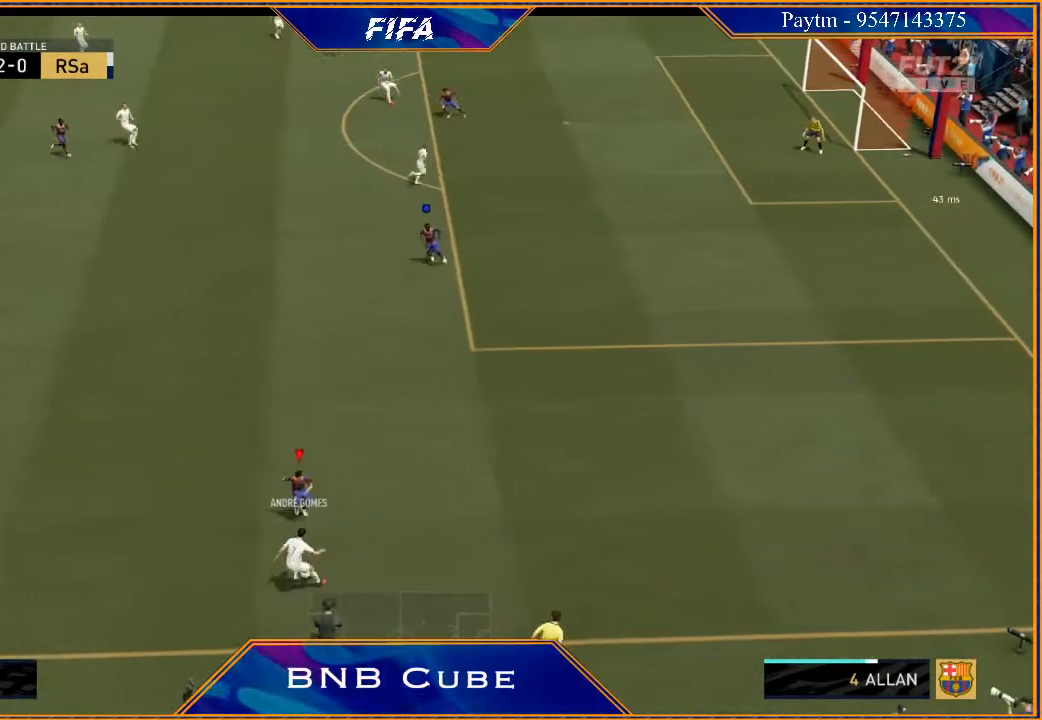
Gameplay with a controller (Xbox layout); each line is a JSON object with the inputs held at the frame after it. "events" lists button and stick changes between this image and that frame as [ms after this image, input, new state], when the widget could be followed in between.
{"buttons": ["L2", "R2"], "left_stick": "down-left", "right_stick": "center", "events": []}
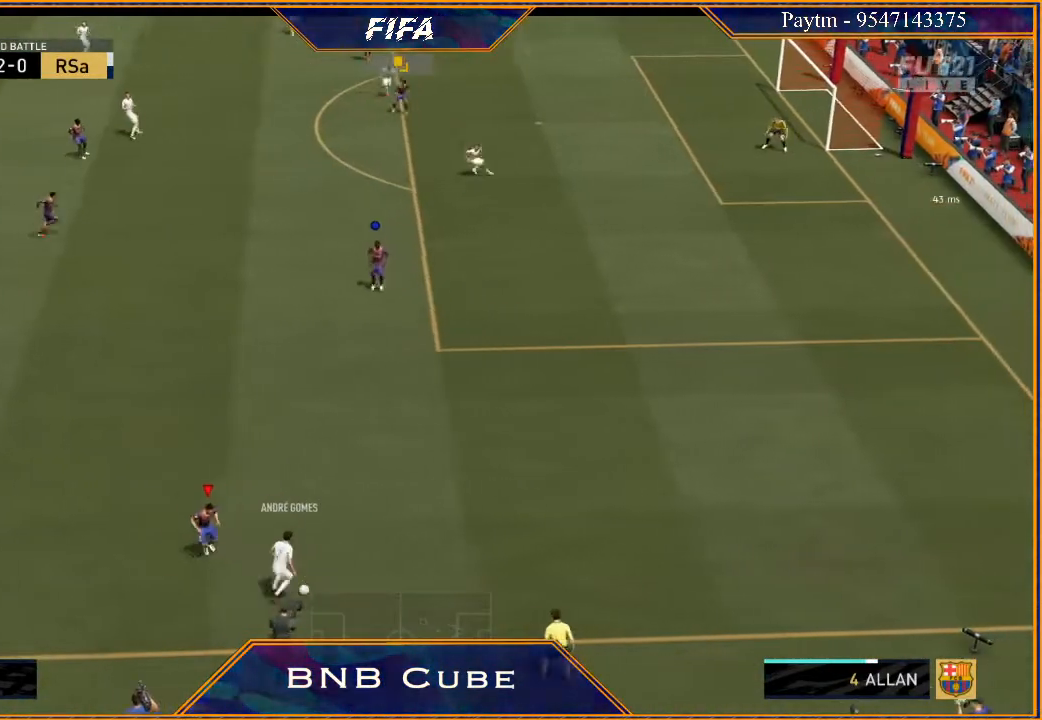
{"buttons": ["L2", "R2"], "left_stick": "right", "right_stick": "center", "events": [[67, "left_stick", "right"]]}
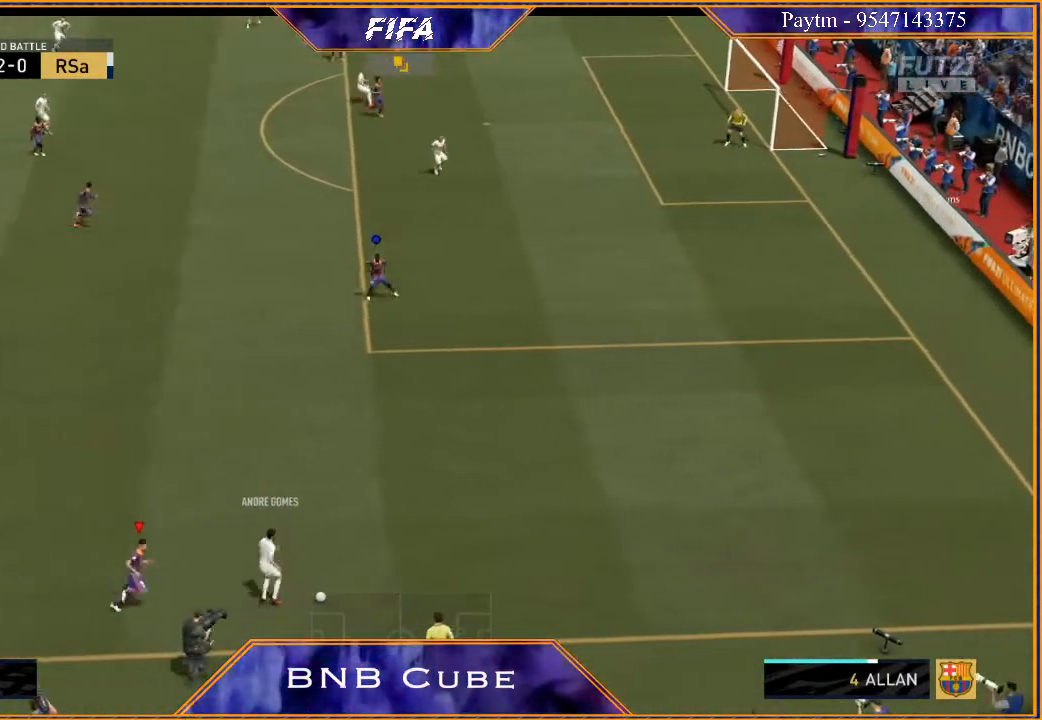
{"buttons": ["R2"], "left_stick": "right", "right_stick": "center", "events": [[100, "L2", "up"]]}
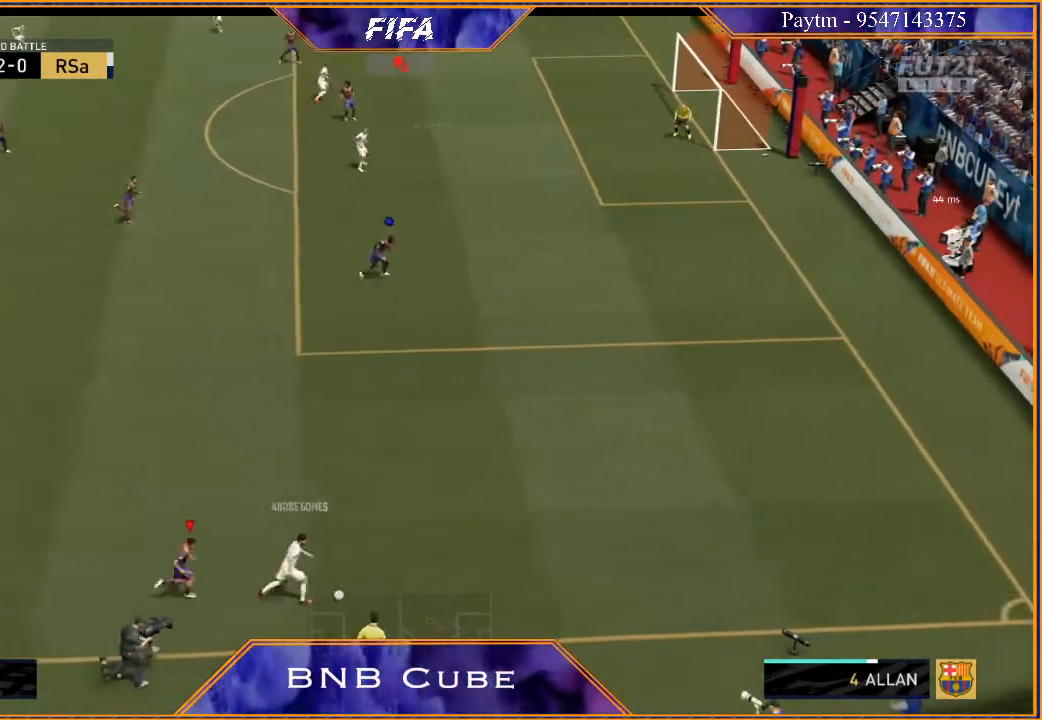
{"buttons": ["R2"], "left_stick": "right", "right_stick": "center", "events": []}
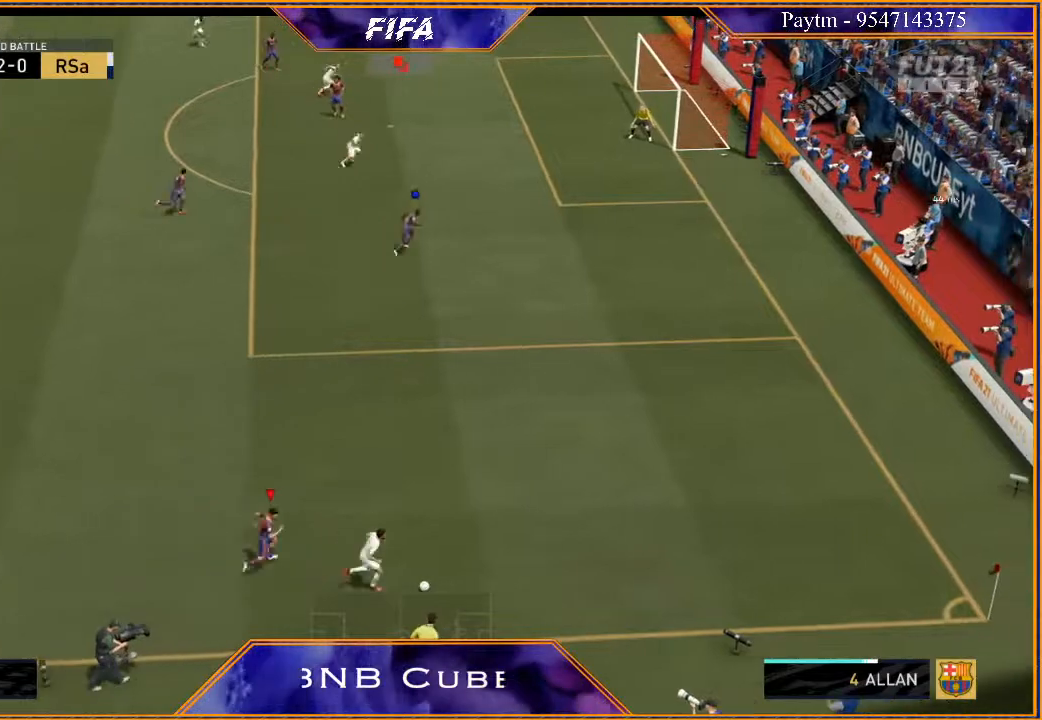
{"buttons": ["L2", "R2"], "left_stick": "right", "right_stick": "center", "events": [[267, "L2", "down"]]}
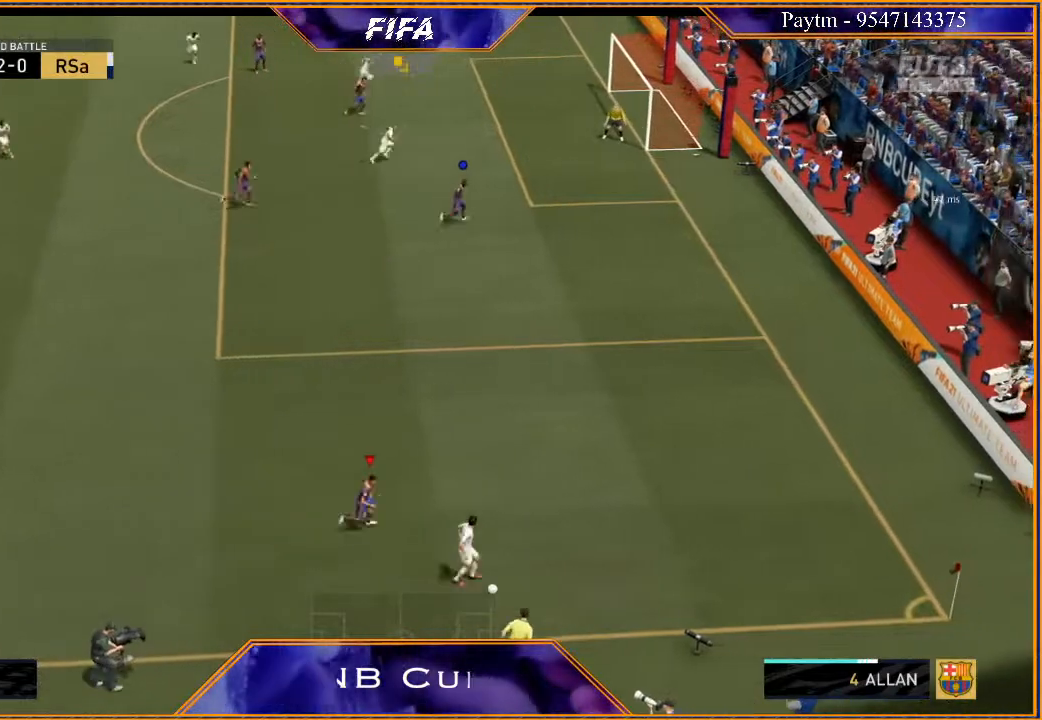
{"buttons": ["L2", "R2"], "left_stick": "down-right", "right_stick": "center", "events": [[233, "left_stick", "down-right"]]}
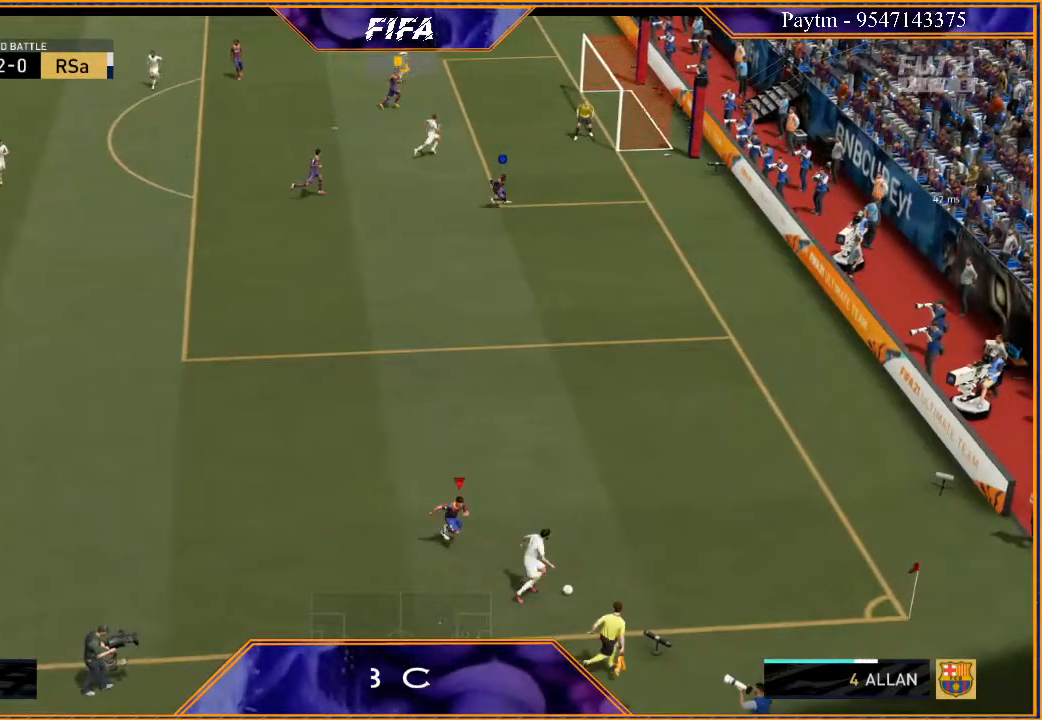
{"buttons": ["L2", "R2"], "left_stick": "right", "right_stick": "center", "events": [[300, "left_stick", "right"]]}
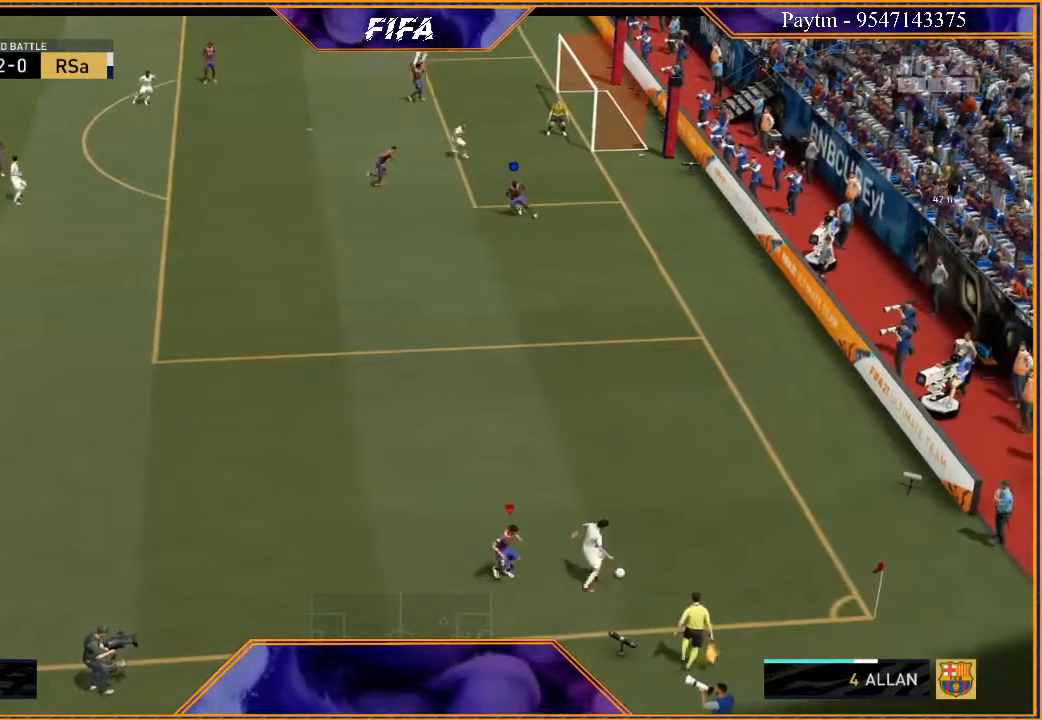
{"buttons": ["L2", "R2"], "left_stick": "up-right", "right_stick": "center", "events": [[100, "left_stick", "up-right"]]}
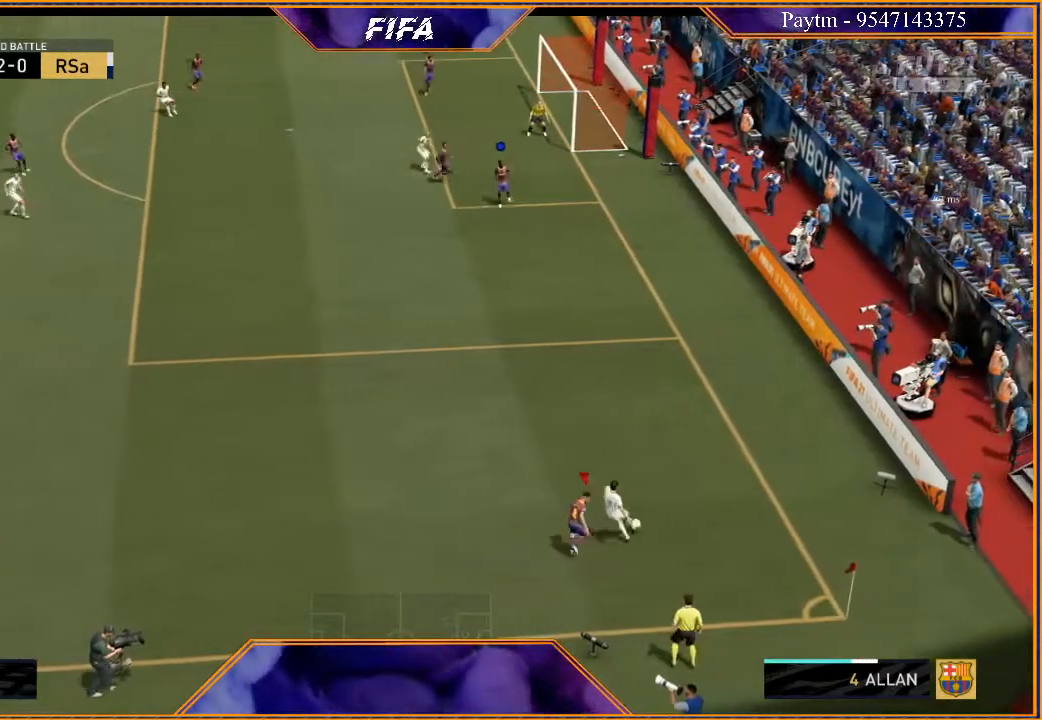
{"buttons": ["R2"], "left_stick": "up", "right_stick": "center", "events": [[200, "left_stick", "up"], [433, "L2", "up"]]}
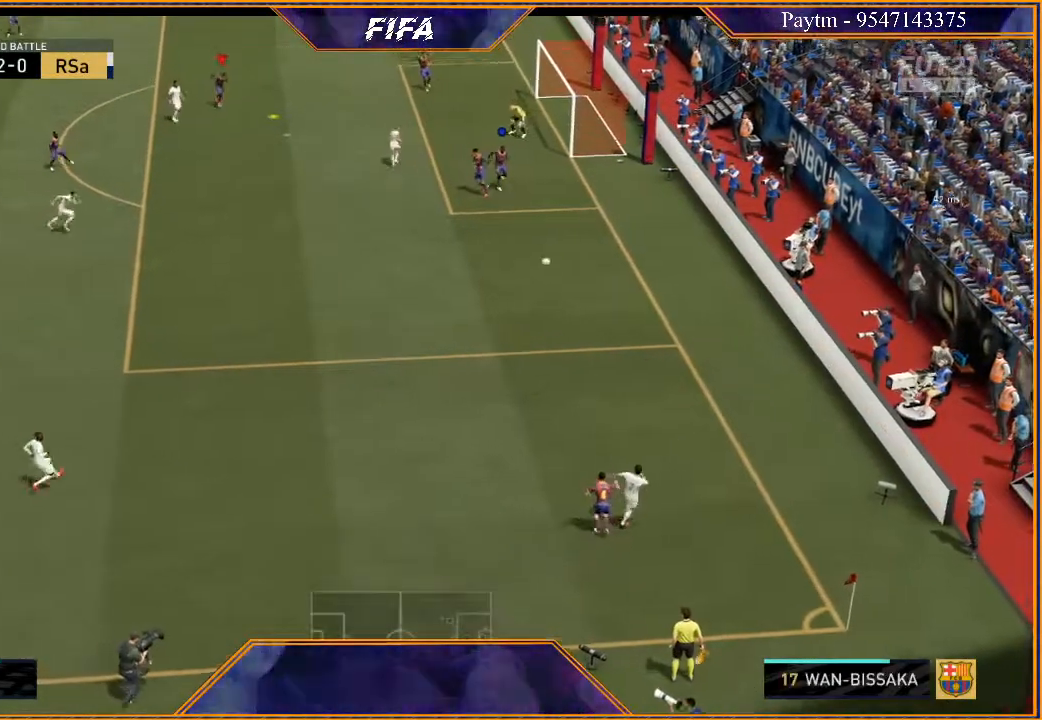
{"buttons": ["A"], "left_stick": "down", "right_stick": "center", "events": [[33, "R2", "up"], [33, "left_stick", "down"], [333, "A", "down"], [400, "A", "up"], [467, "A", "down"]]}
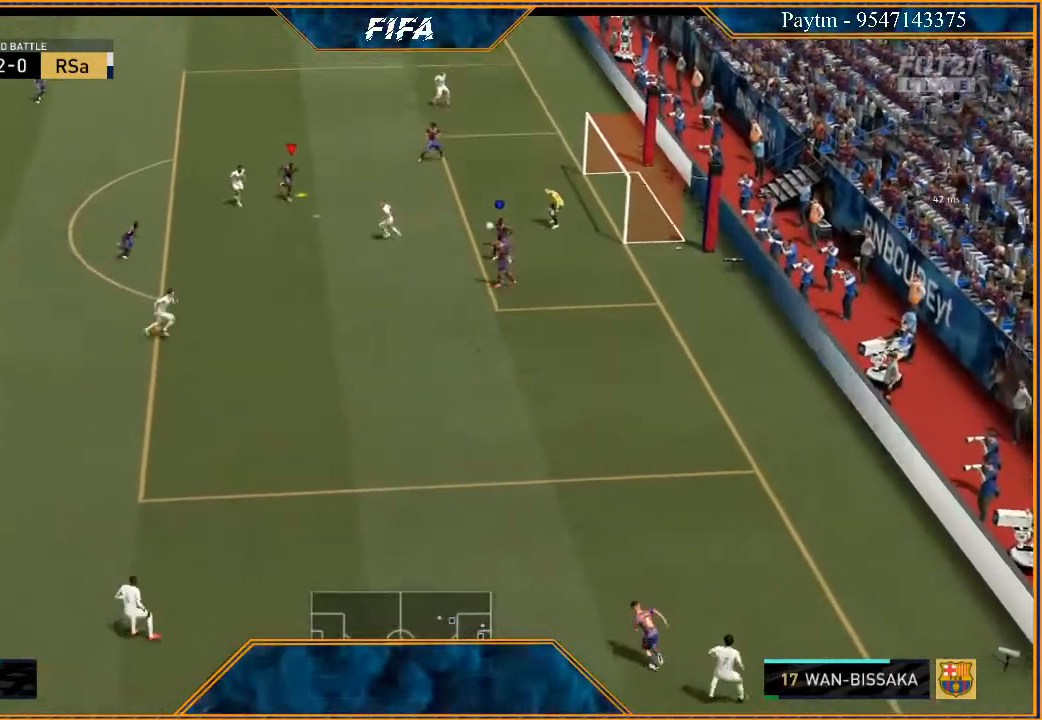
{"buttons": ["R2"], "left_stick": "down-left", "right_stick": "center", "events": [[33, "A", "up"], [100, "A", "down"], [100, "left_stick", "down-left"], [200, "A", "up"], [367, "R2", "down"]]}
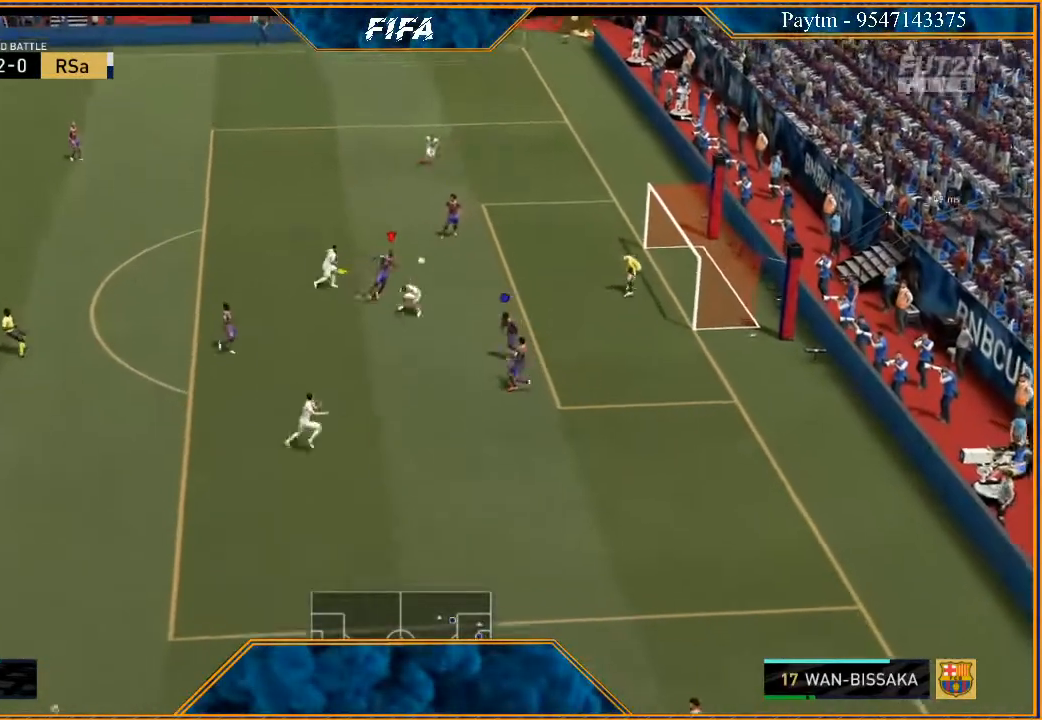
{"buttons": ["R2"], "left_stick": "down-left", "right_stick": "center", "events": []}
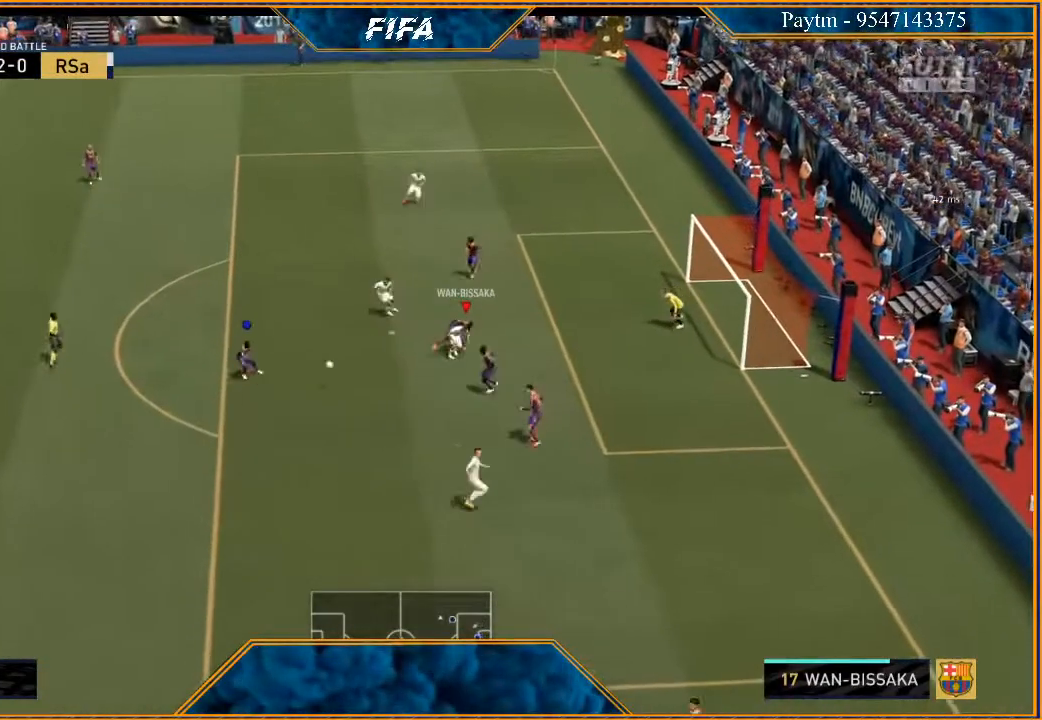
{"buttons": ["R2"], "left_stick": "down-left", "right_stick": "center", "events": []}
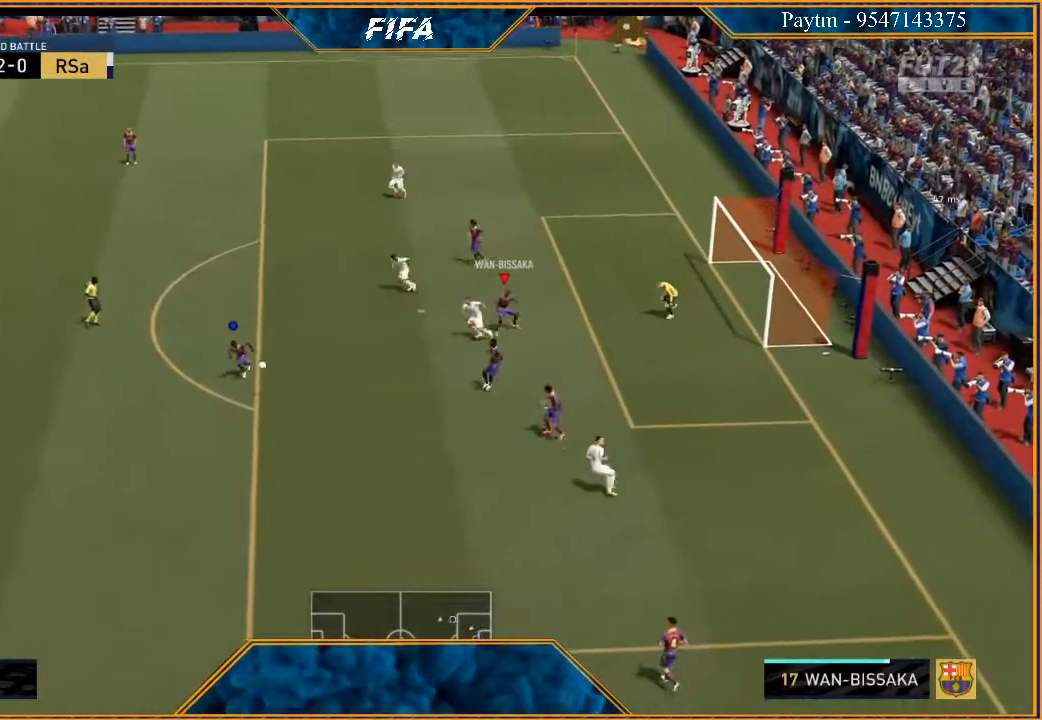
{"buttons": [], "left_stick": "left", "right_stick": "center", "events": [[233, "R2", "up"], [300, "L1", "down"], [367, "left_stick", "left"], [467, "L1", "up"]]}
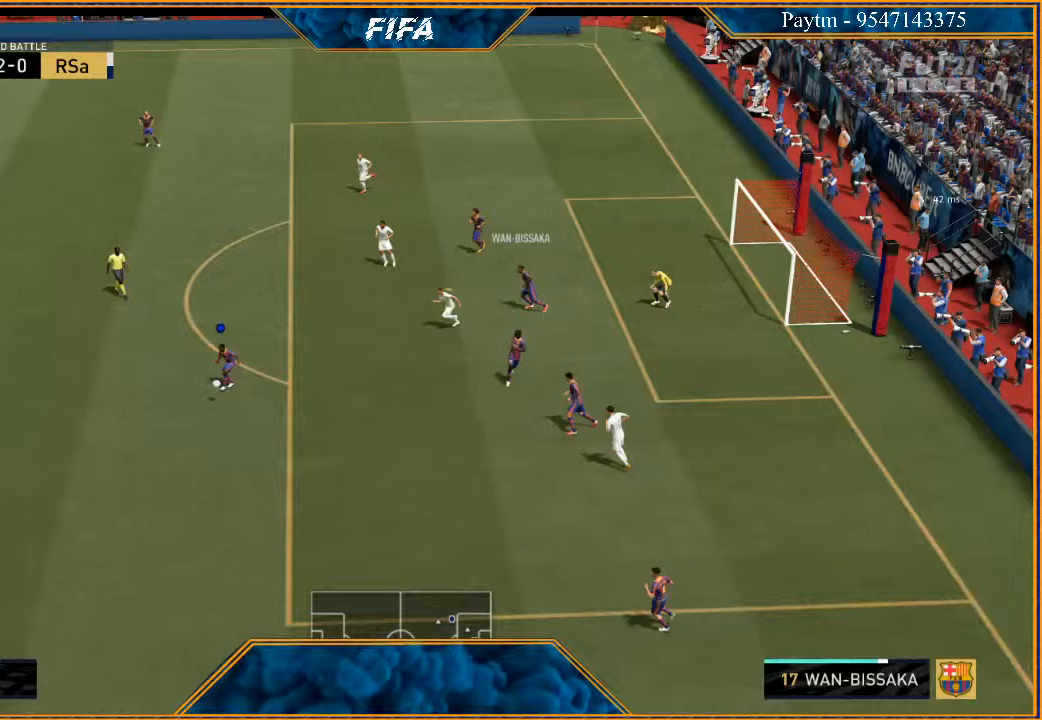
{"buttons": ["R2"], "left_stick": "left", "right_stick": "center", "events": [[67, "R2", "down"]]}
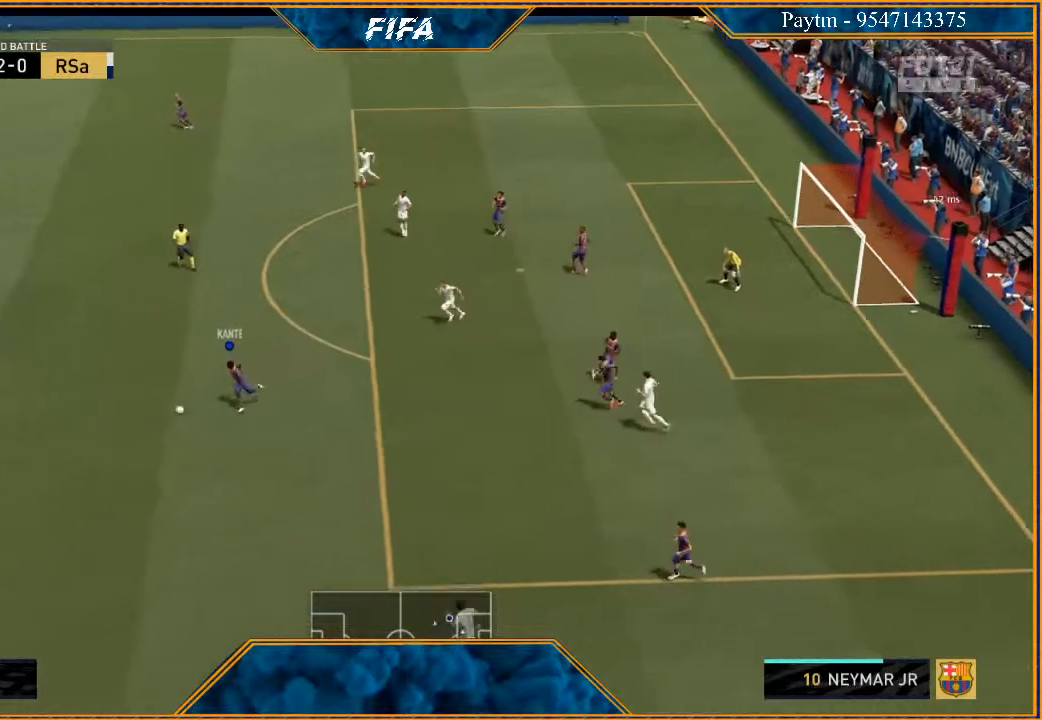
{"buttons": ["R2"], "left_stick": "left", "right_stick": "center", "events": []}
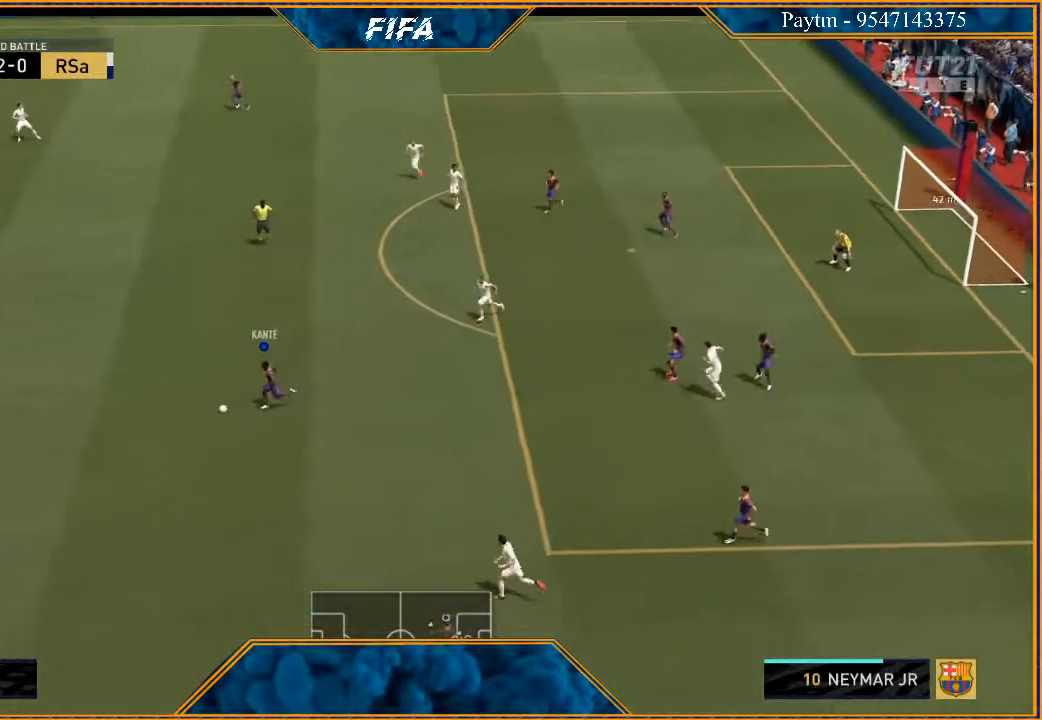
{"buttons": ["R2"], "left_stick": "left", "right_stick": "center", "events": []}
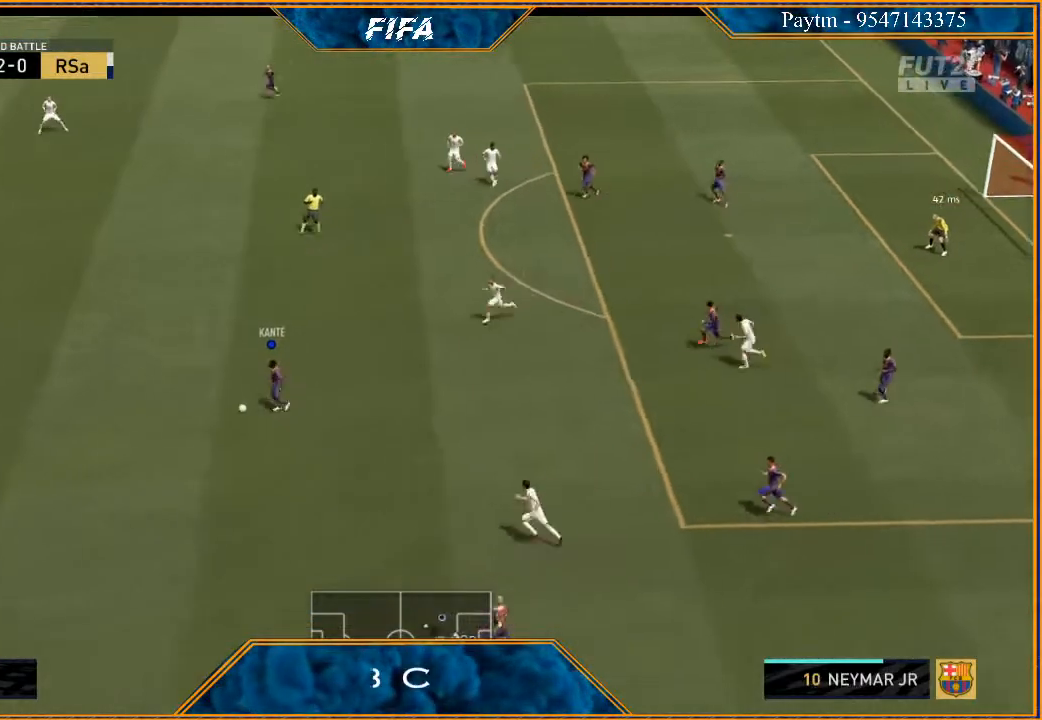
{"buttons": ["R2"], "left_stick": "down-left", "right_stick": "center", "events": [[33, "left_stick", "down-left"]]}
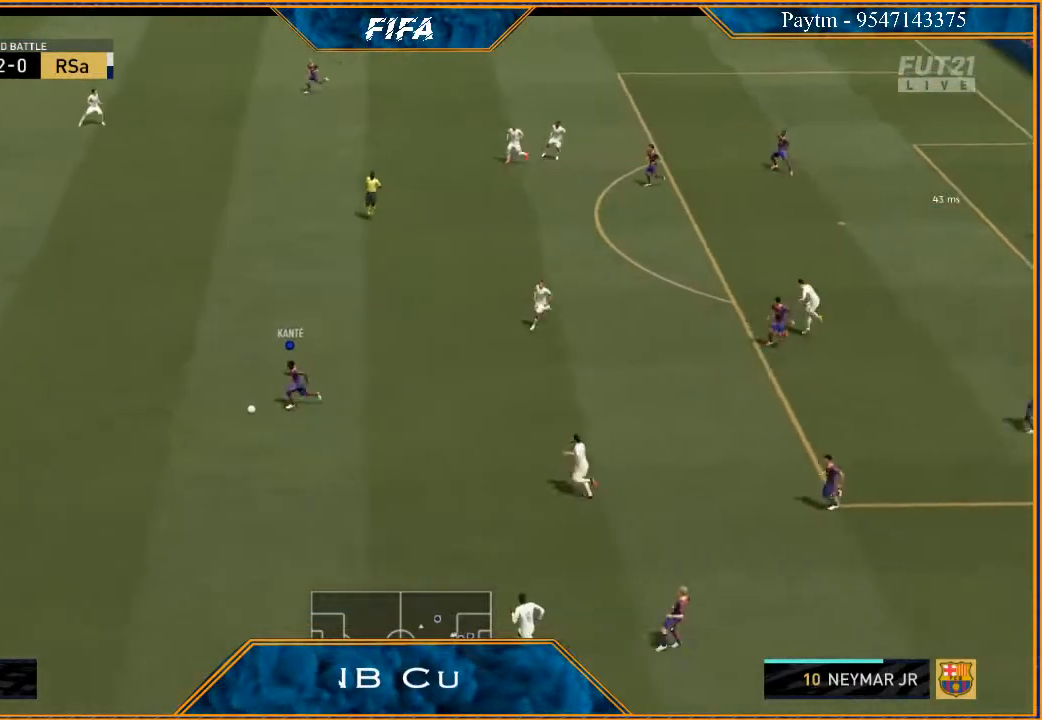
{"buttons": ["R2"], "left_stick": "down-left", "right_stick": "center", "events": []}
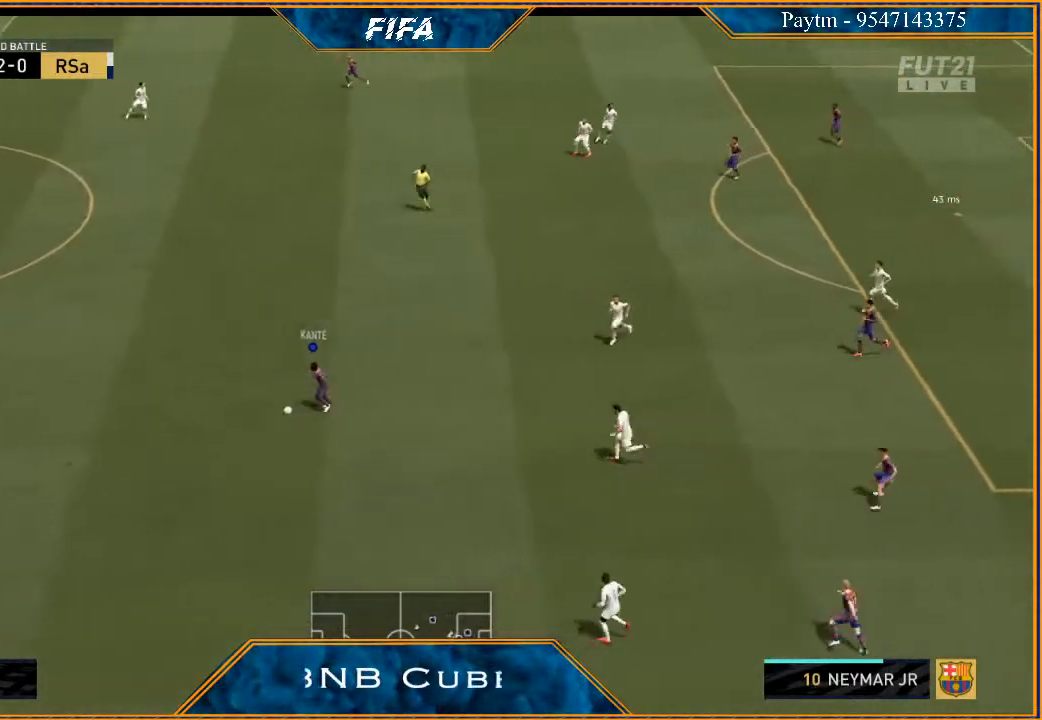
{"buttons": ["R2"], "left_stick": "down", "right_stick": "center", "events": [[400, "left_stick", "down"]]}
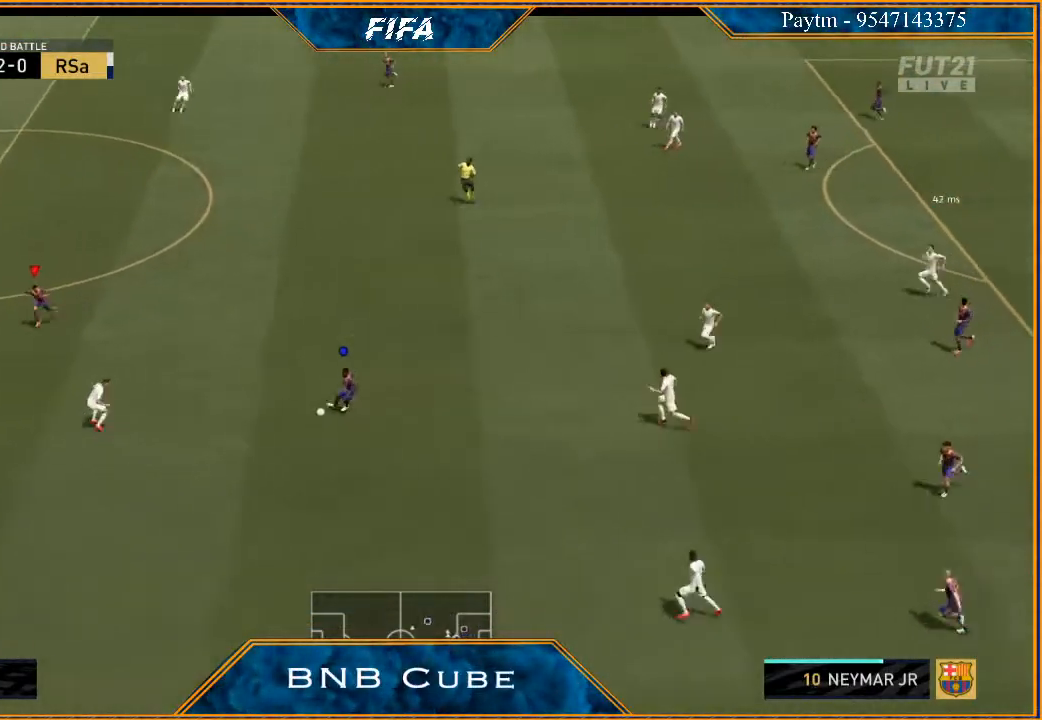
{"buttons": ["R2"], "left_stick": "down", "right_stick": "center", "events": []}
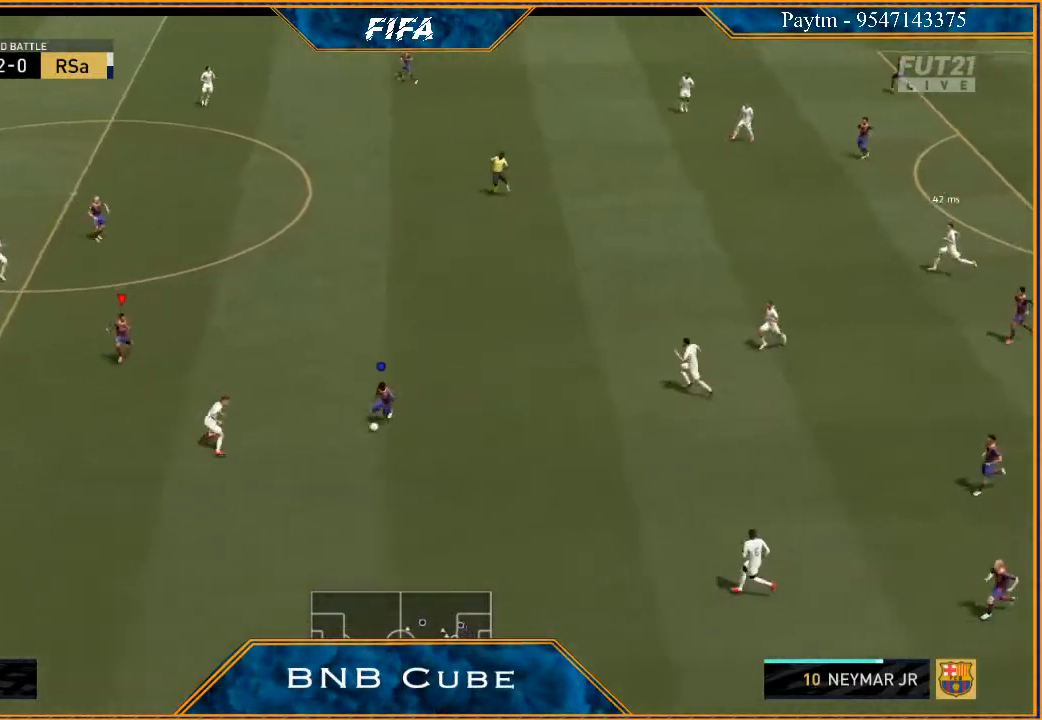
{"buttons": ["R2"], "left_stick": "down-left", "right_stick": "center", "events": [[133, "left_stick", "down-left"]]}
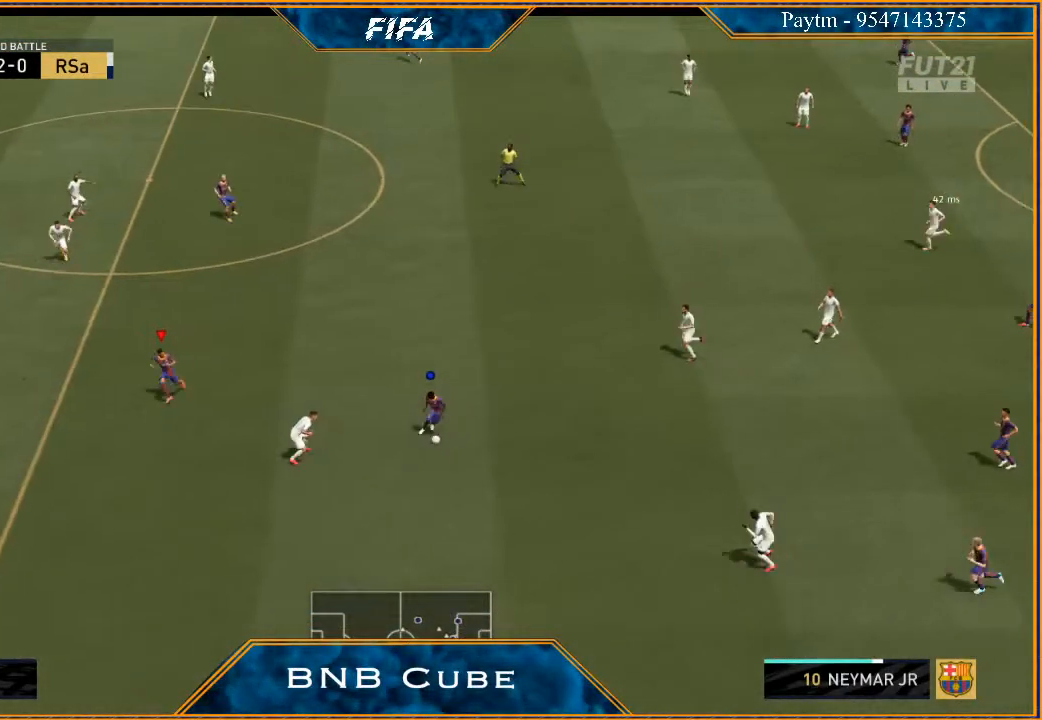
{"buttons": [], "left_stick": "down-left", "right_stick": "center", "events": [[433, "R2", "up"]]}
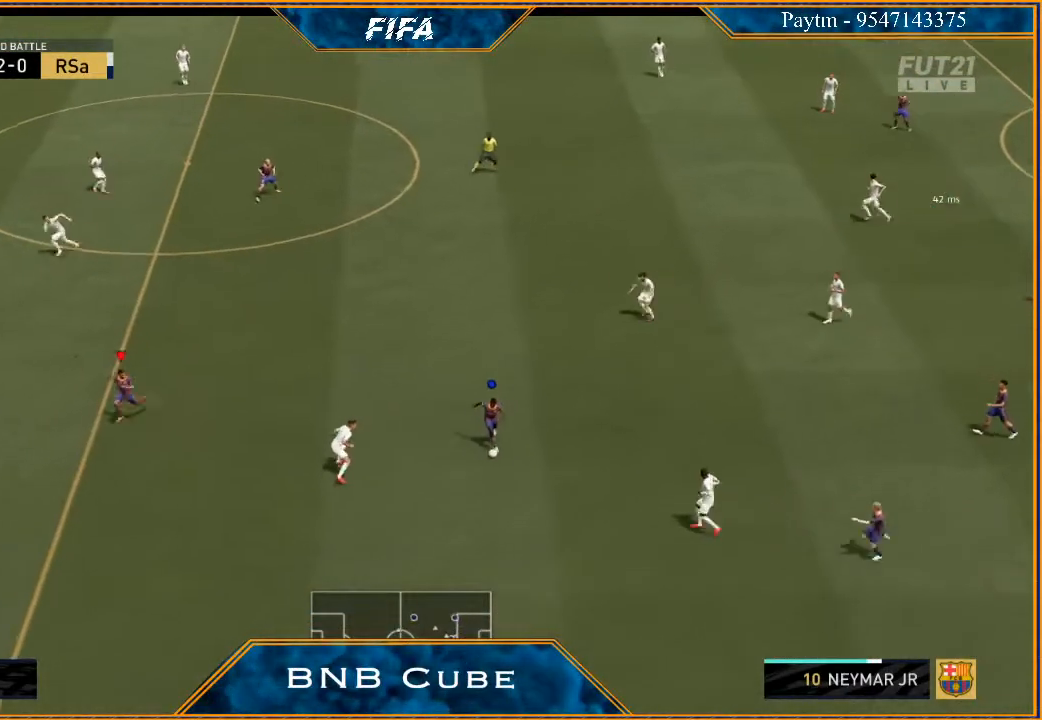
{"buttons": [], "left_stick": "left", "right_stick": "center", "events": [[300, "left_stick", "left"]]}
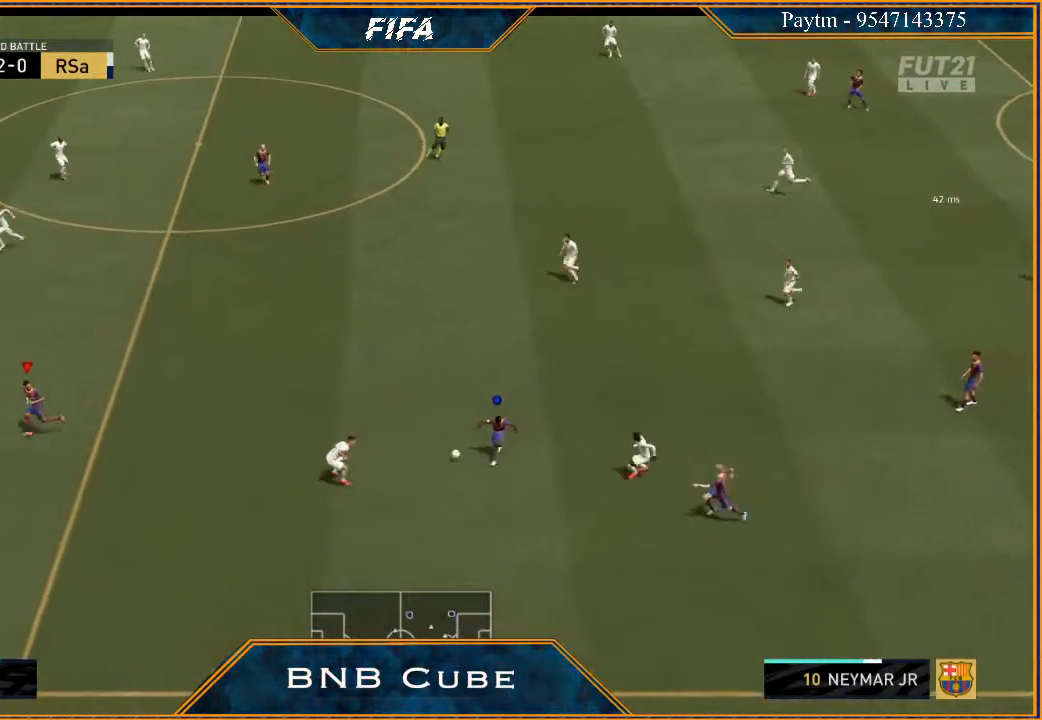
{"buttons": ["R2"], "left_stick": "left", "right_stick": "center", "events": [[400, "R2", "down"]]}
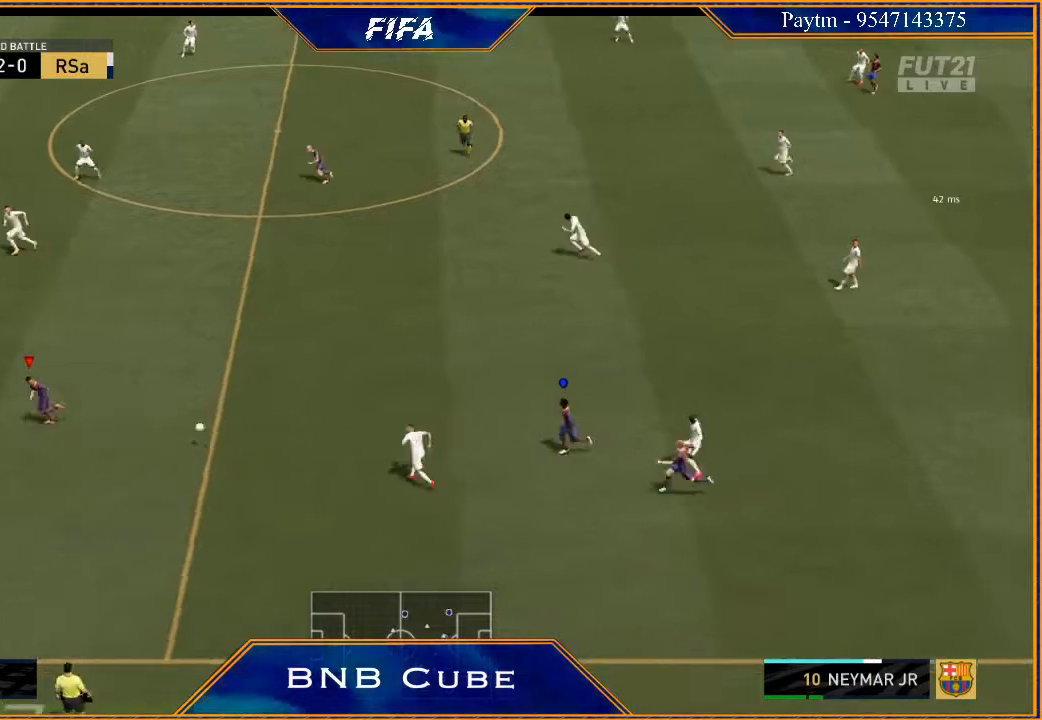
{"buttons": ["R2"], "left_stick": "left", "right_stick": "center", "events": []}
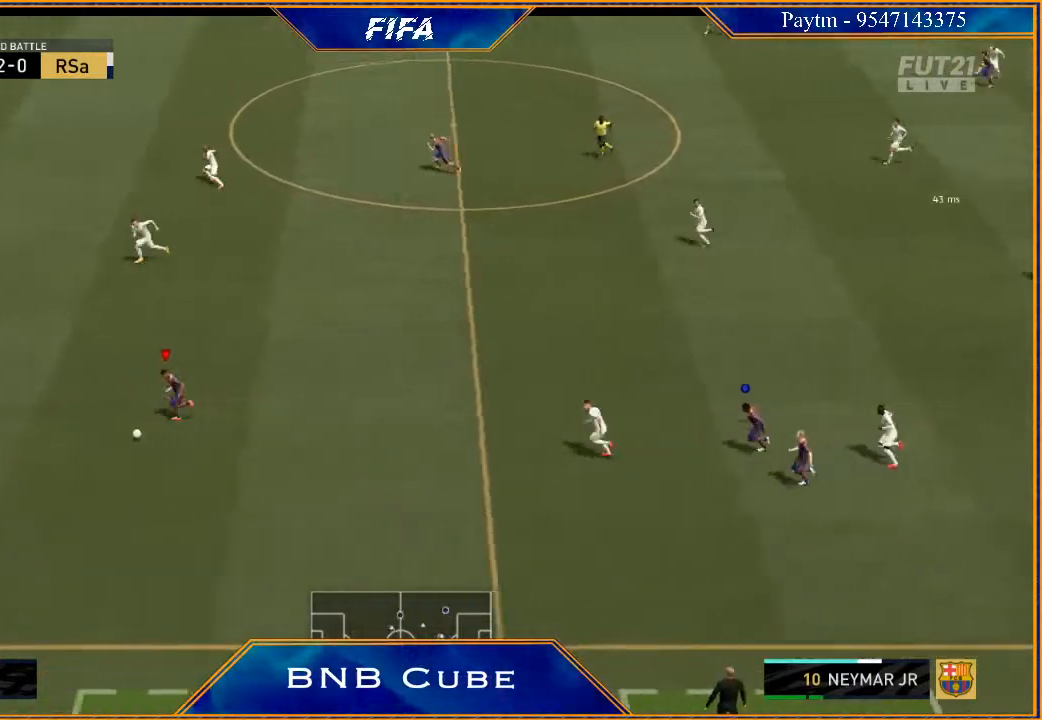
{"buttons": ["R2"], "left_stick": "left", "right_stick": "center", "events": []}
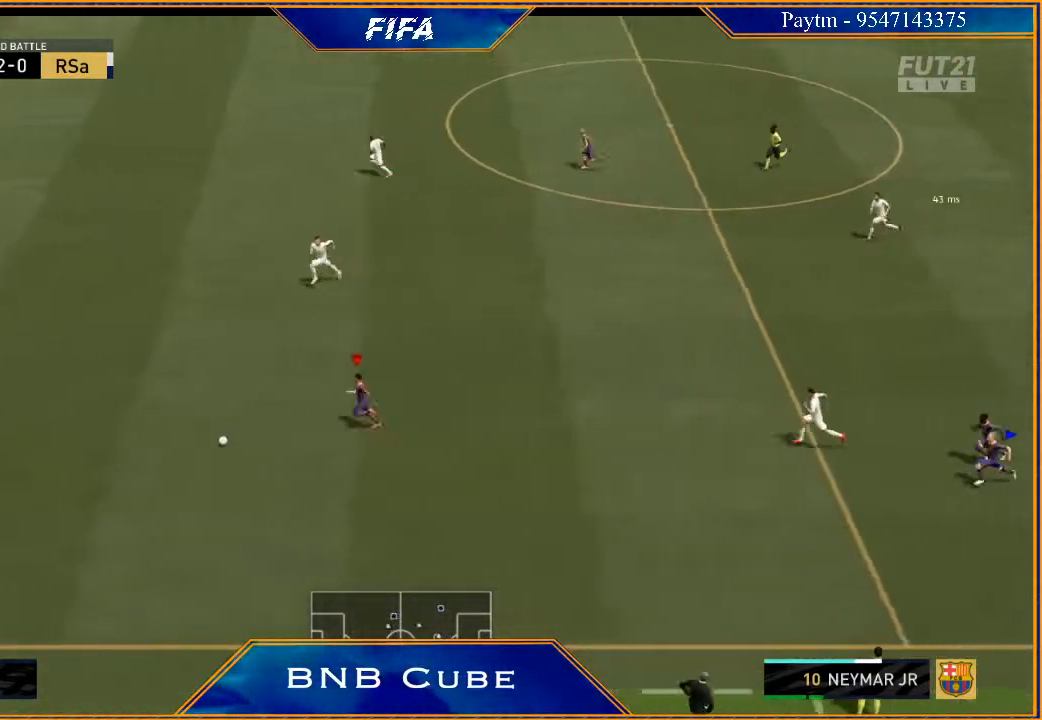
{"buttons": ["R2"], "left_stick": "left", "right_stick": "center", "events": []}
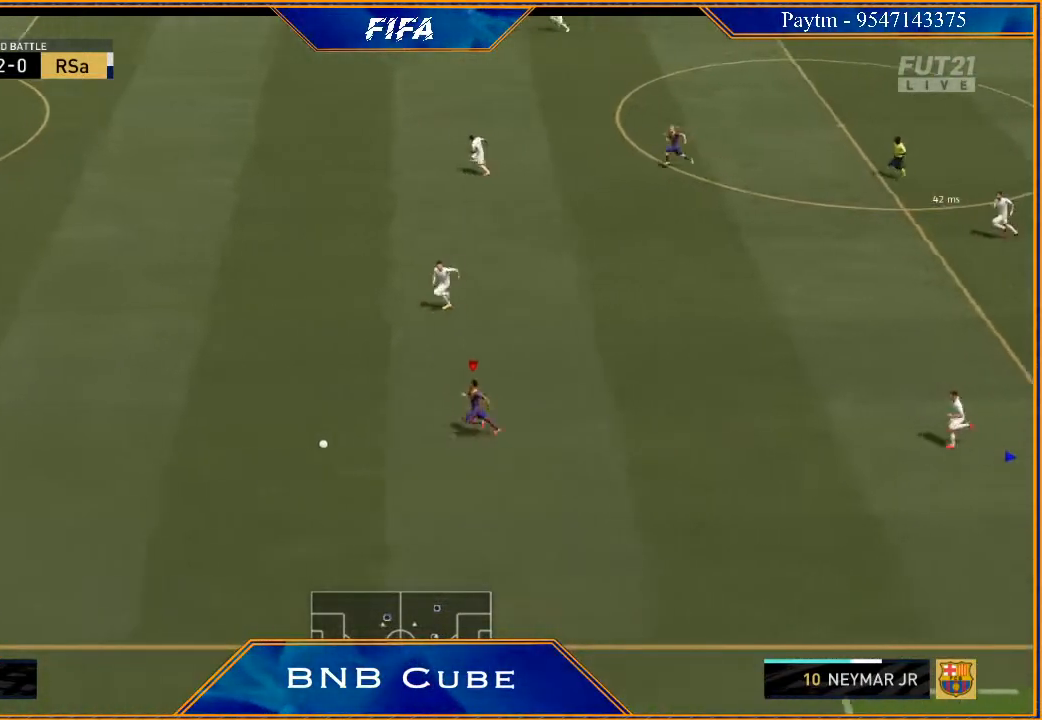
{"buttons": ["R2"], "left_stick": "left", "right_stick": "center", "events": []}
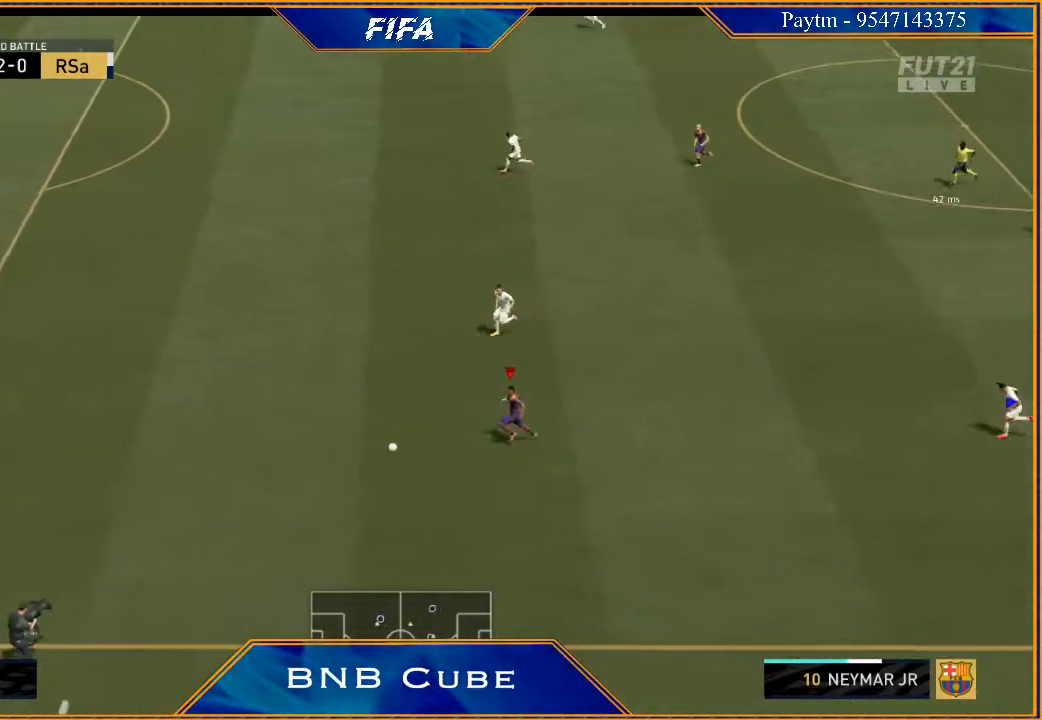
{"buttons": ["R2"], "left_stick": "up-left", "right_stick": "center", "events": [[433, "left_stick", "up-left"]]}